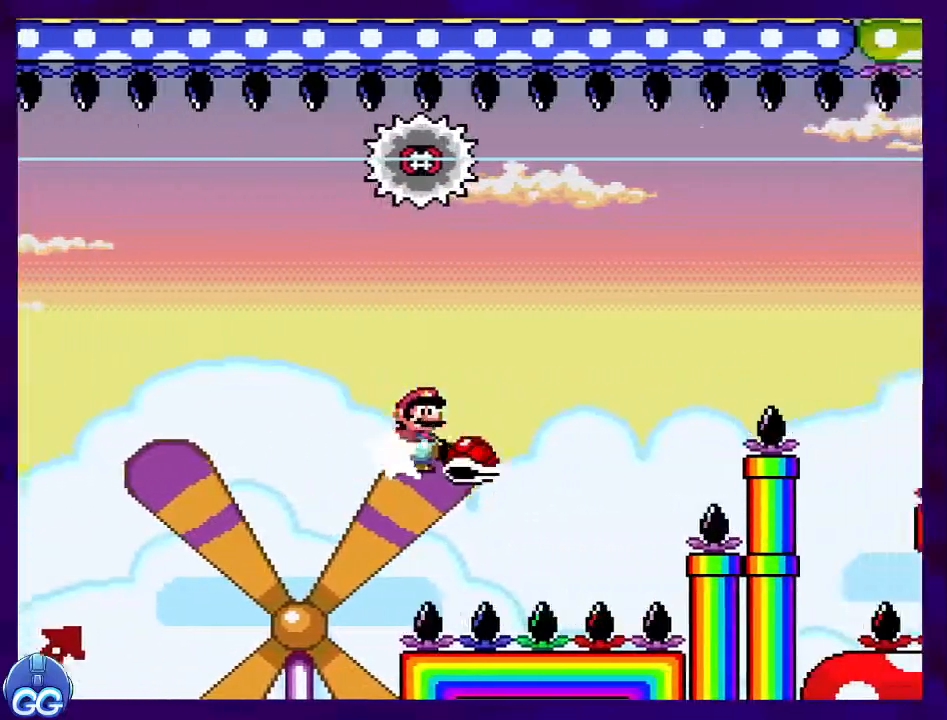
Gameplay with a controller (Nintendo layout); each line is a JSON object with the inputs held at the frame after it. "events" lists button and stick changes between this image and that frame as [ms after this image, input, new state], when the widget could be followed in between. Not read: L3 R3.
{"buttons": ["B", "X", "DPAD_LEFT"], "events": [[150, "DPAD_LEFT", "down"]]}
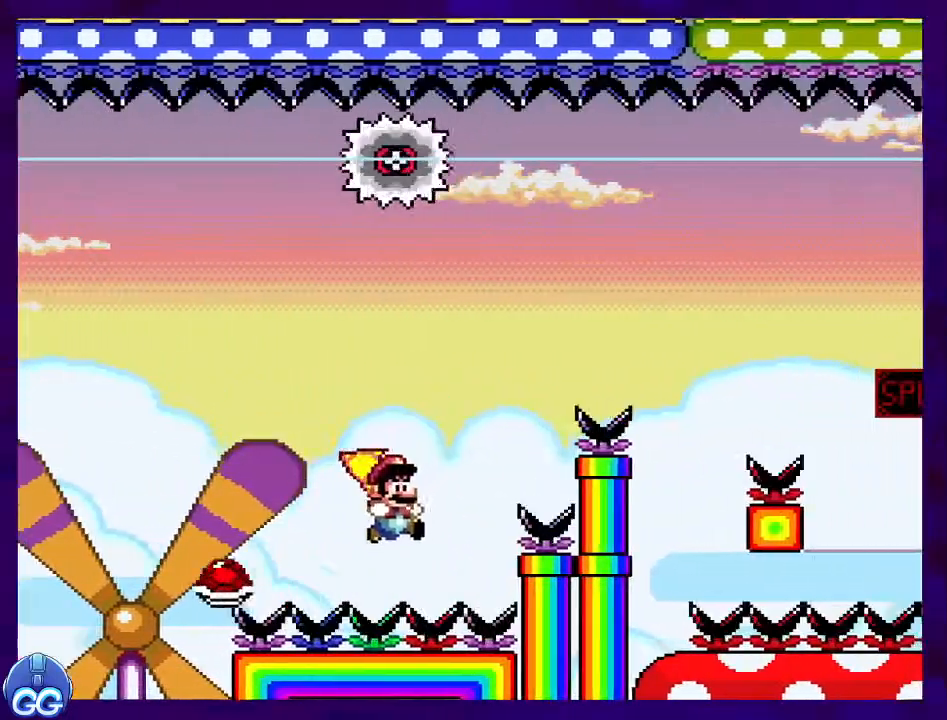
{"buttons": ["B", "X"], "events": [[184, "DPAD_LEFT", "up"], [284, "DPAD_RIGHT", "down"], [484, "DPAD_RIGHT", "up"]]}
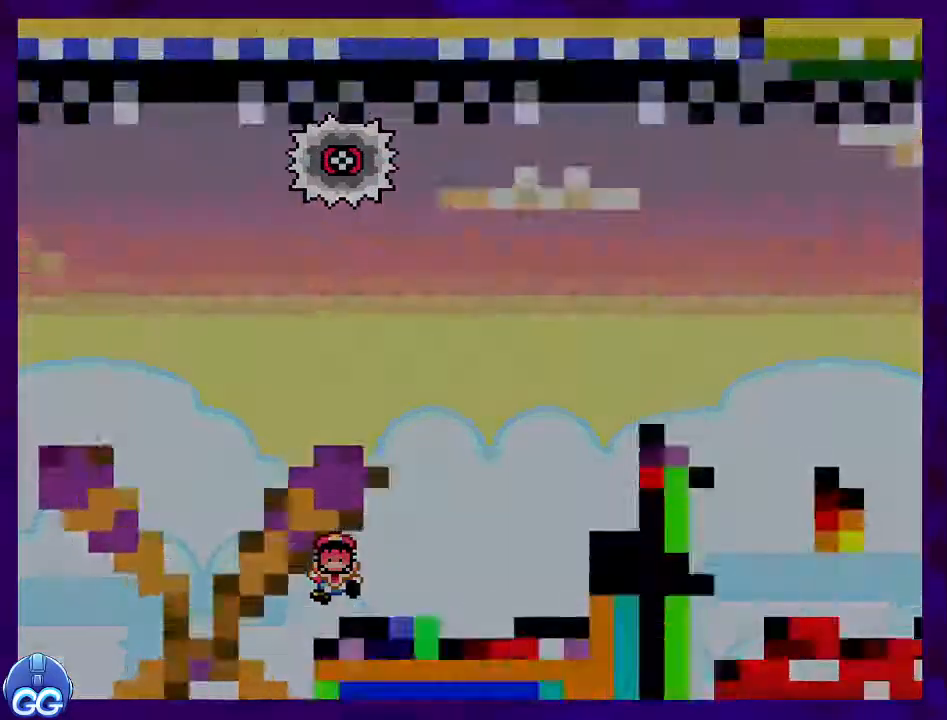
{"buttons": ["X"], "events": [[83, "B", "up"]]}
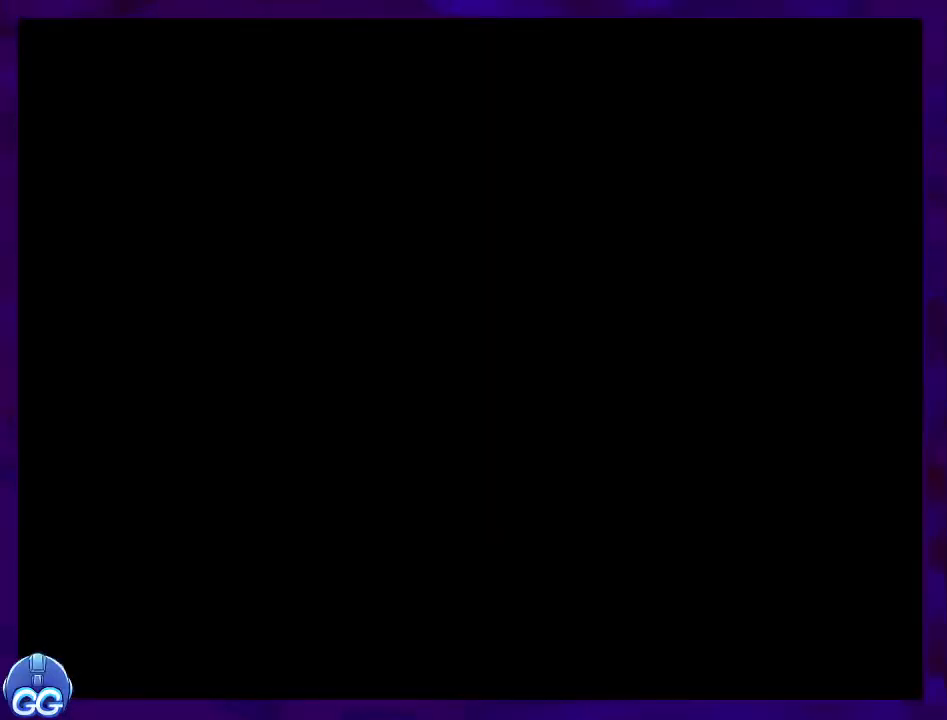
{"buttons": ["X", "DPAD_RIGHT"], "events": [[284, "DPAD_RIGHT", "down"]]}
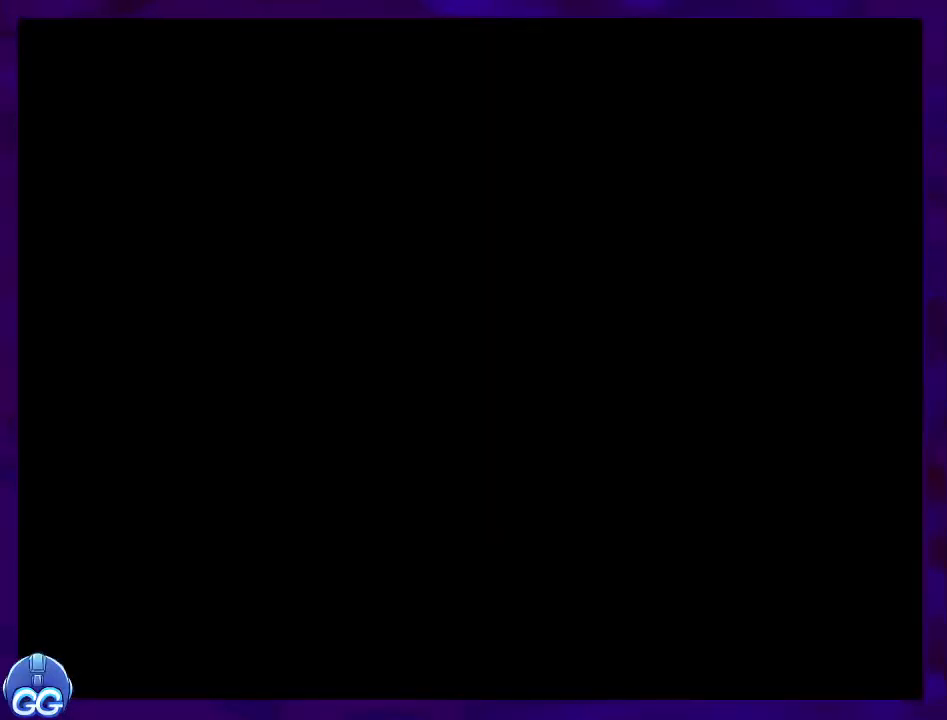
{"buttons": ["X", "DPAD_RIGHT"], "events": []}
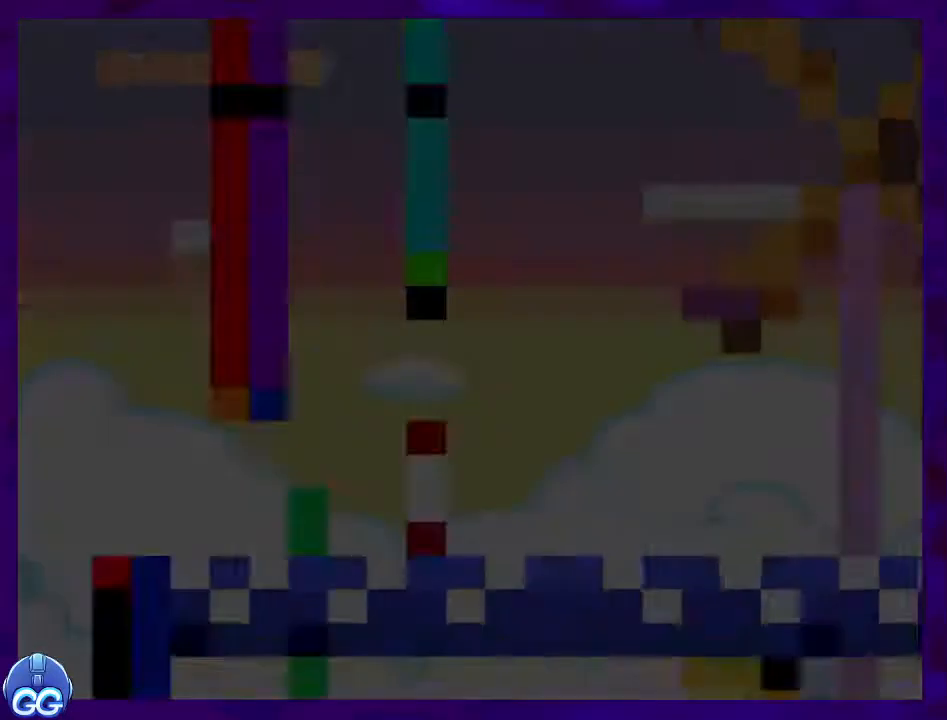
{"buttons": ["X", "DPAD_RIGHT"], "events": []}
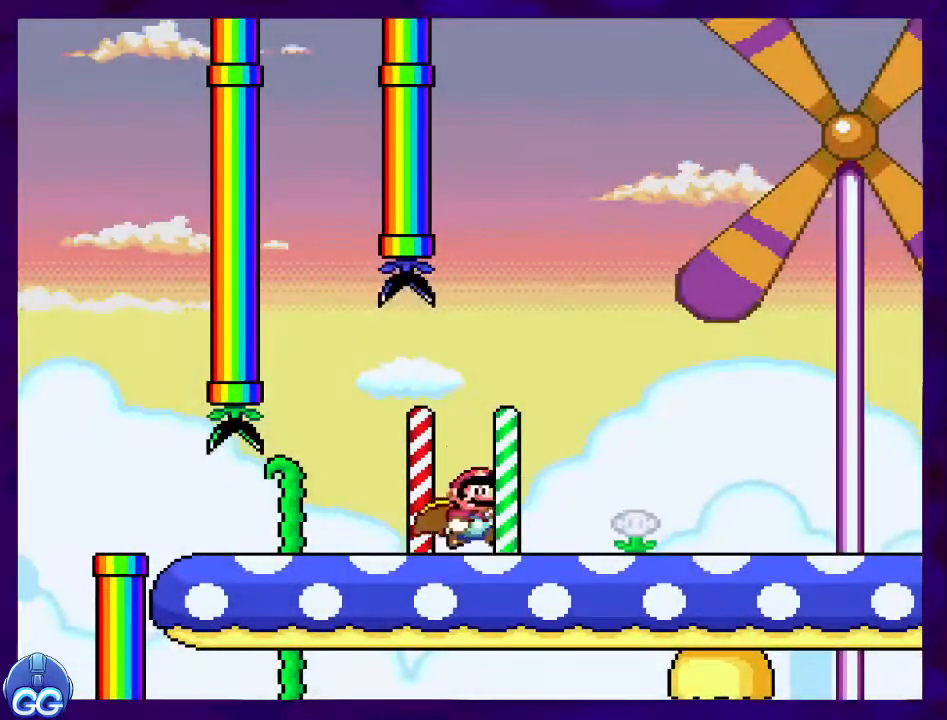
{"buttons": ["X", "DPAD_RIGHT"], "events": []}
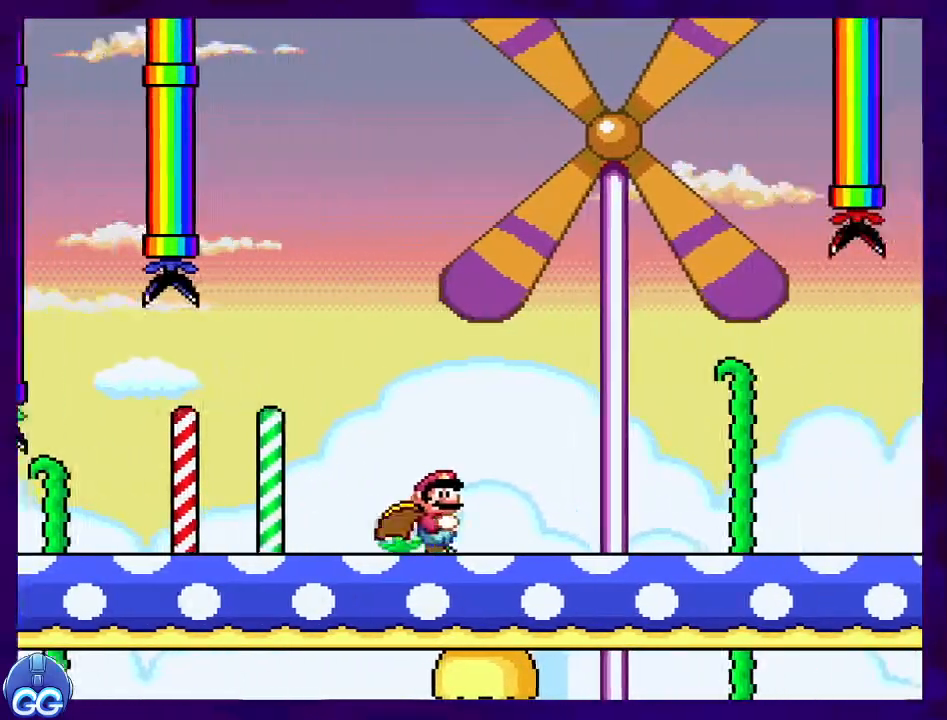
{"buttons": ["X", "DPAD_RIGHT"], "events": []}
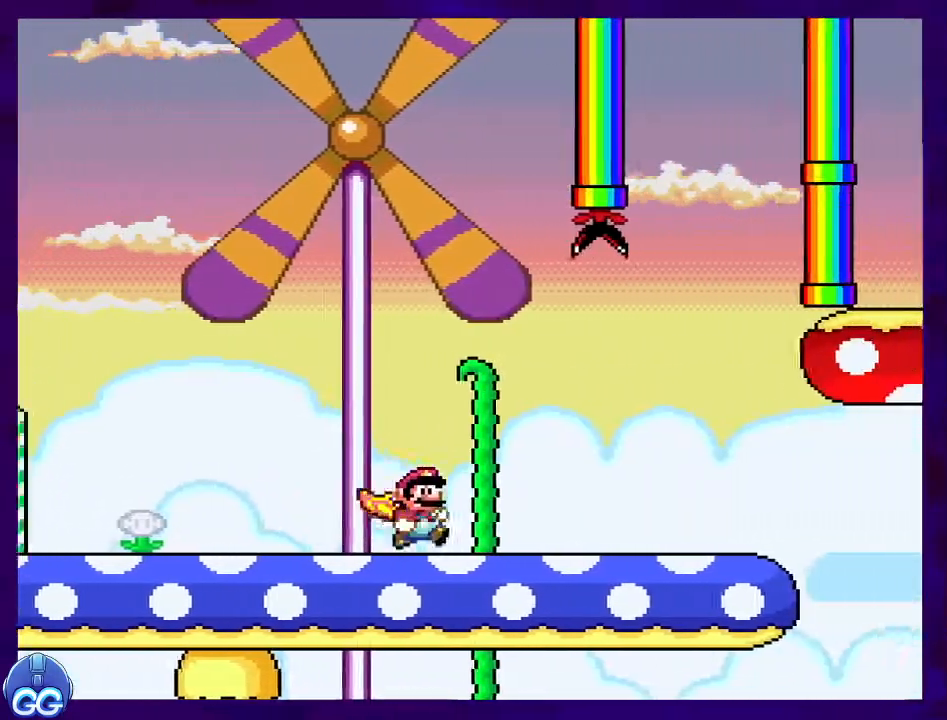
{"buttons": ["X", "DPAD_RIGHT"], "events": []}
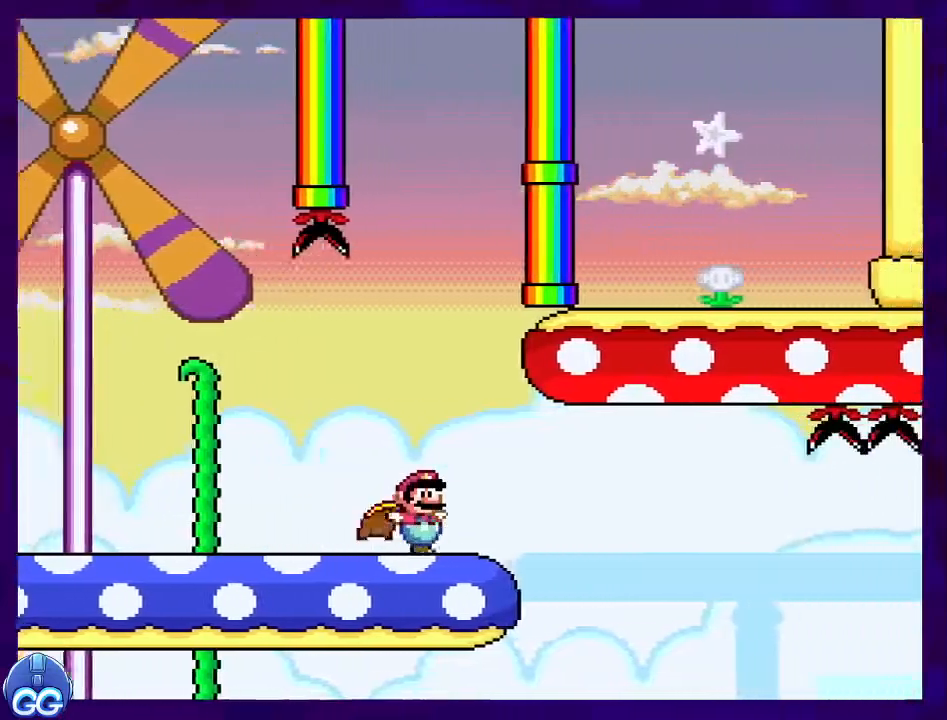
{"buttons": ["X", "DPAD_RIGHT"], "events": [[50, "A", "down"], [150, "A", "up"]]}
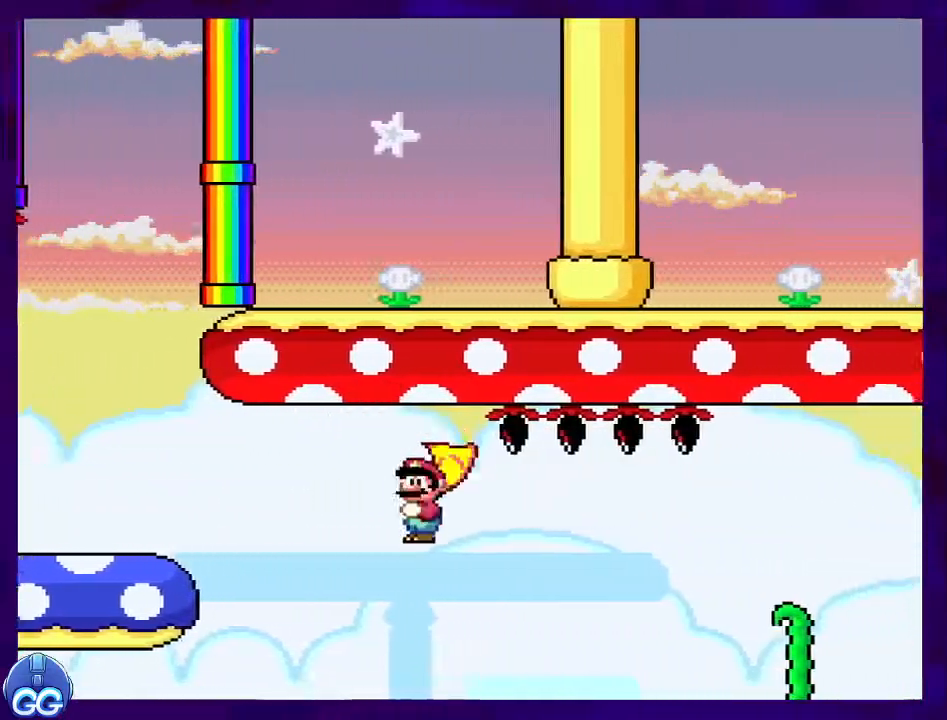
{"buttons": ["A", "X", "DPAD_RIGHT"], "events": [[200, "A", "down"]]}
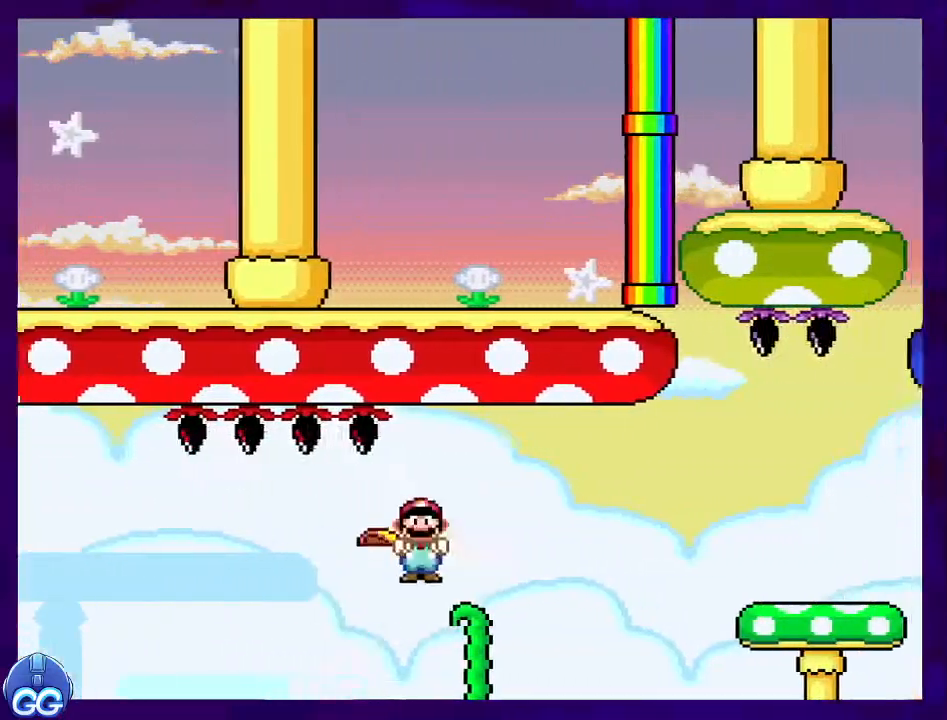
{"buttons": ["X", "DPAD_RIGHT"], "events": [[184, "A", "up"]]}
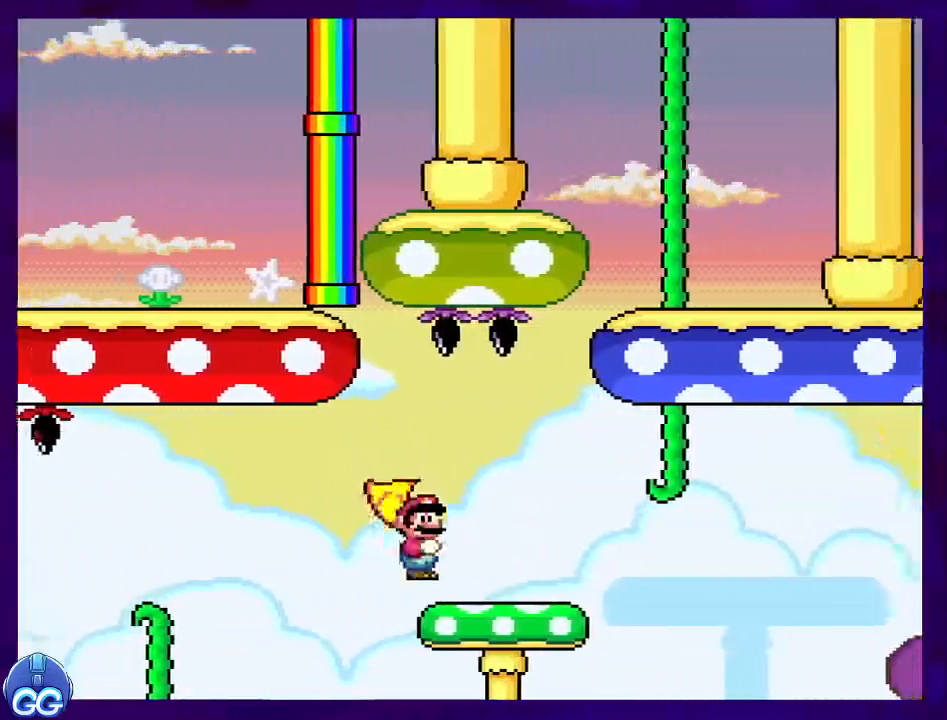
{"buttons": ["X", "DPAD_RIGHT"], "events": [[233, "A", "down"], [317, "A", "up"]]}
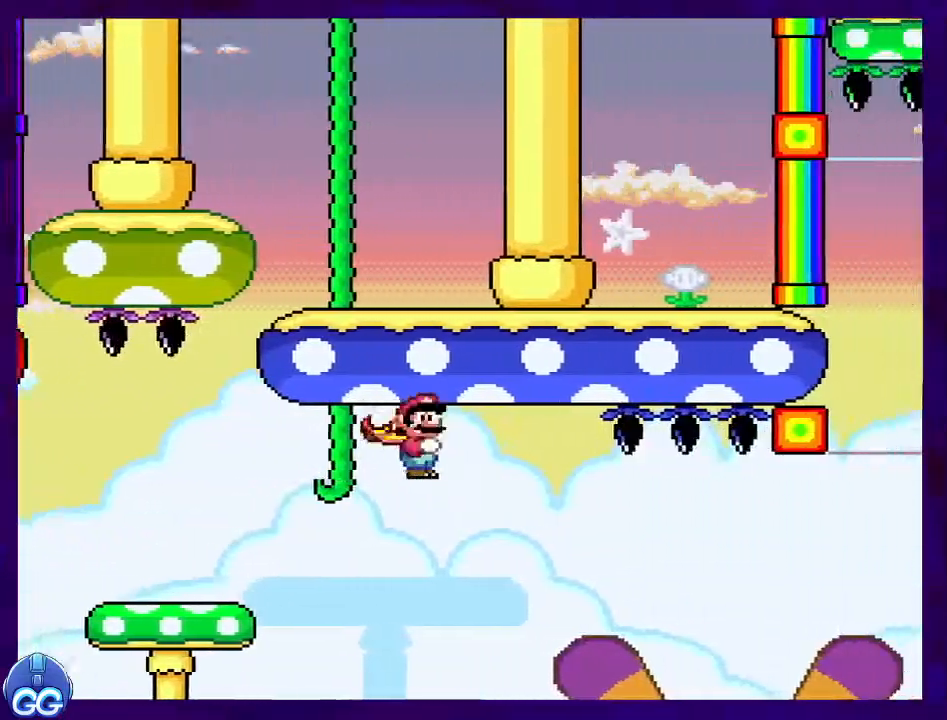
{"buttons": ["A", "X", "DPAD_RIGHT"], "events": [[334, "A", "down"]]}
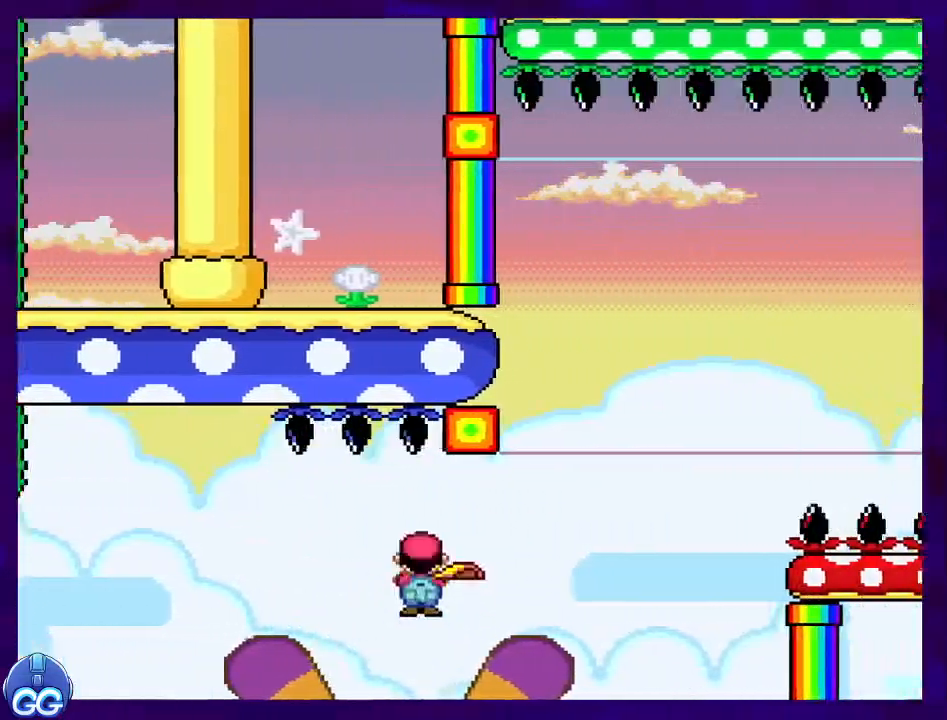
{"buttons": ["A", "X", "DPAD_RIGHT"], "events": []}
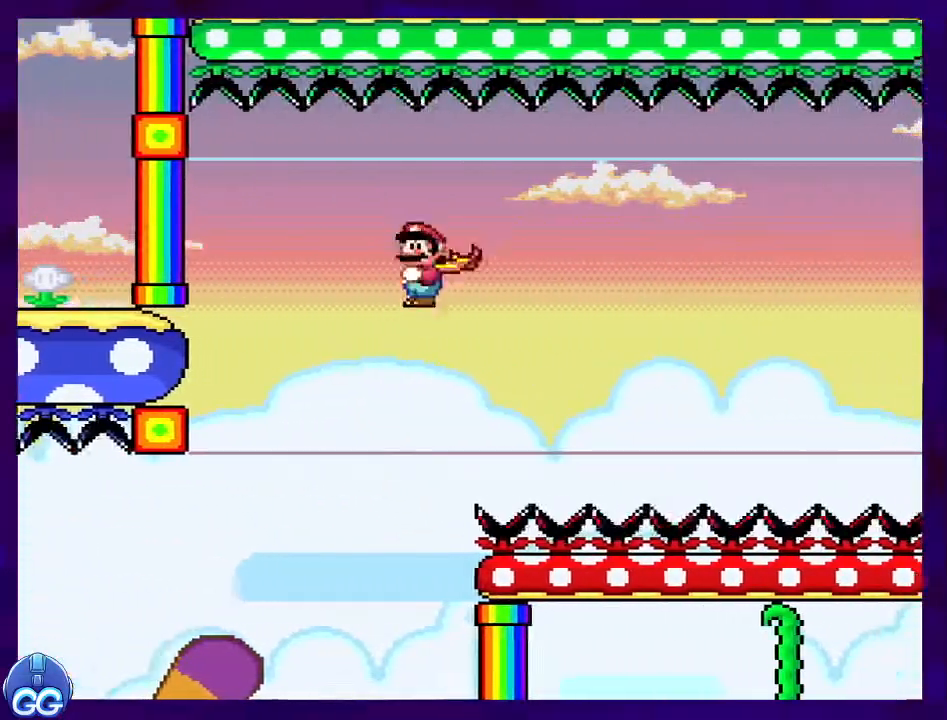
{"buttons": ["X", "DPAD_RIGHT"], "events": [[384, "A", "up"]]}
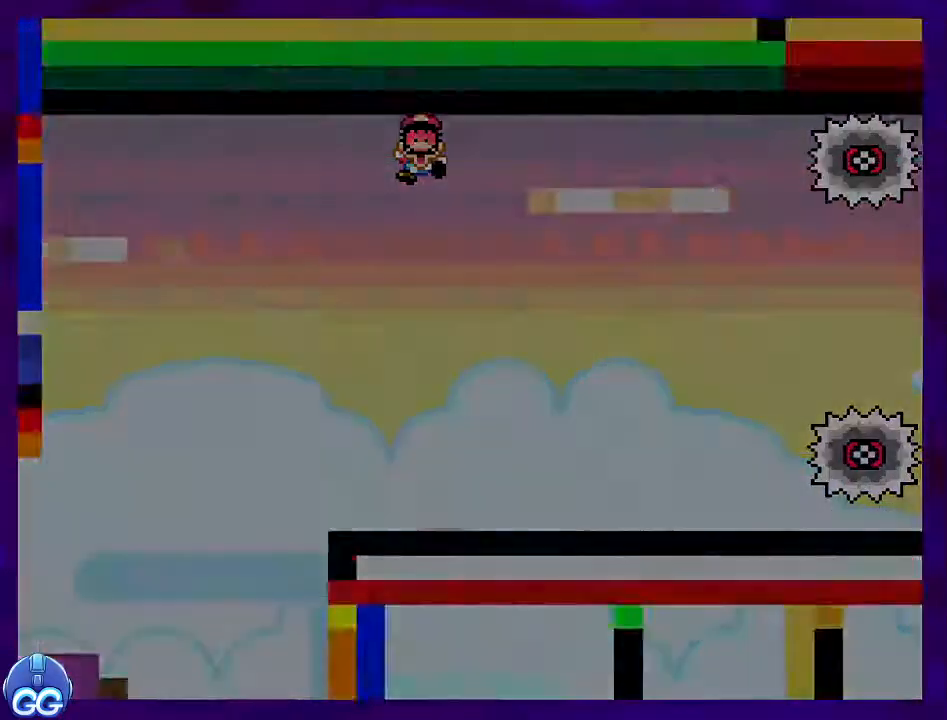
{"buttons": ["X", "DPAD_RIGHT"], "events": [[267, "DPAD_RIGHT", "up"], [433, "DPAD_RIGHT", "down"]]}
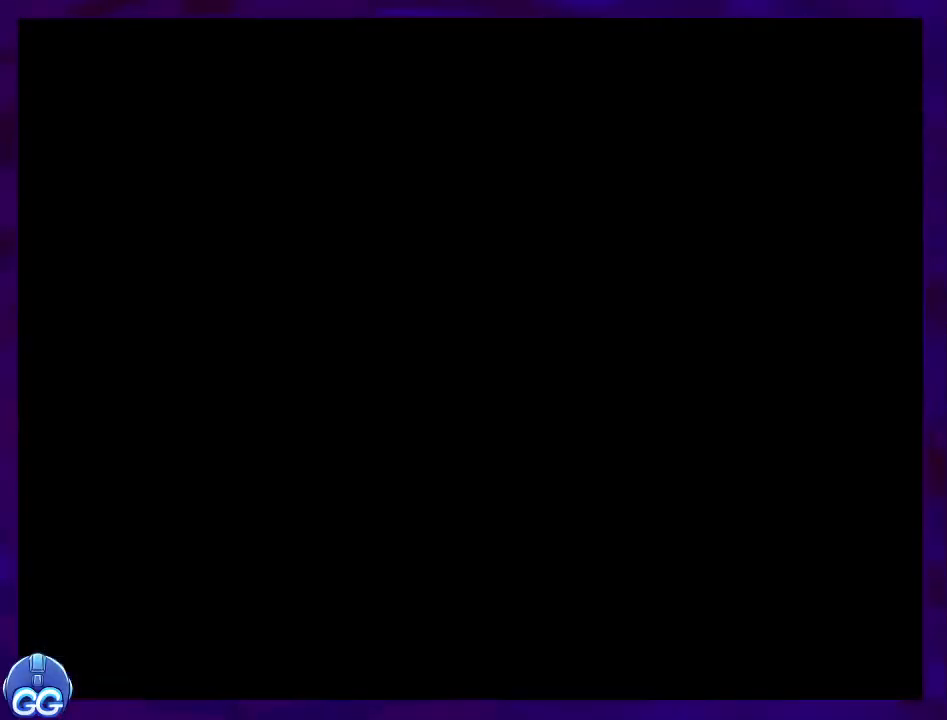
{"buttons": ["X", "DPAD_RIGHT"], "events": []}
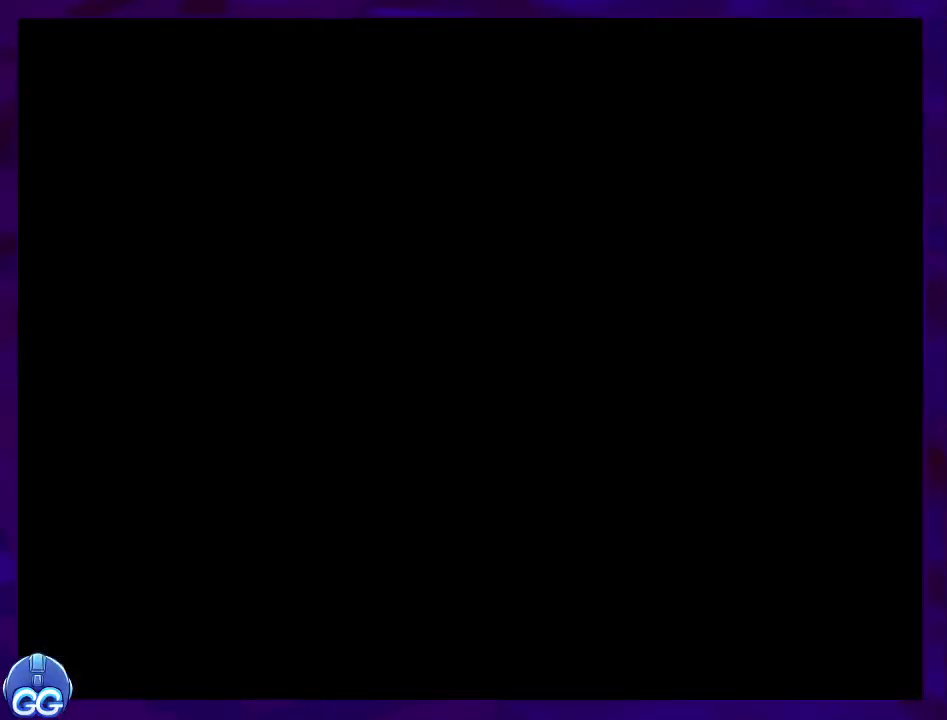
{"buttons": ["X", "DPAD_RIGHT"], "events": []}
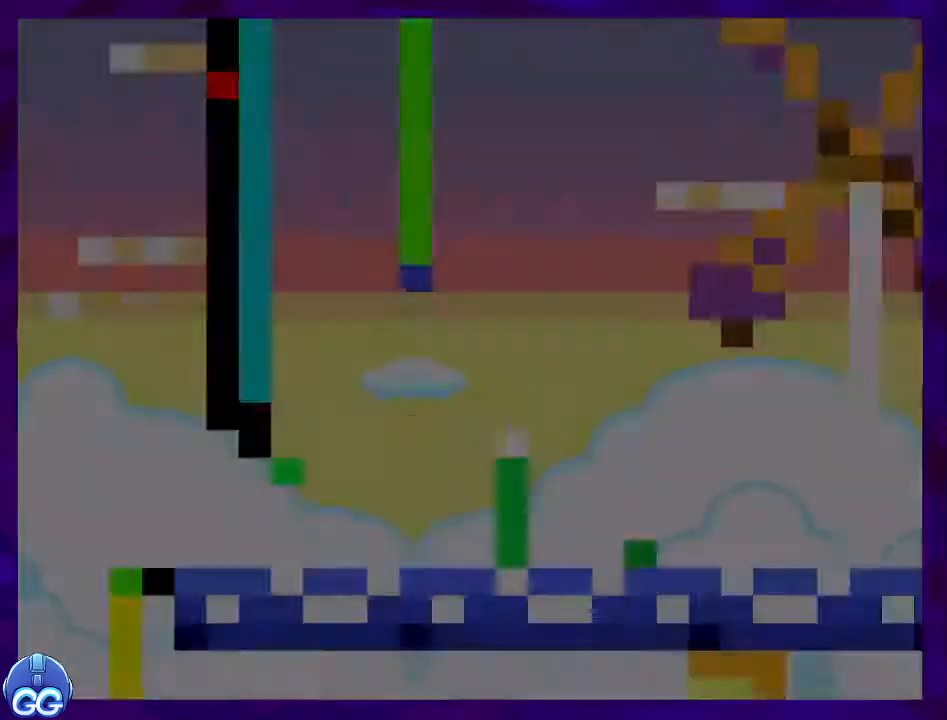
{"buttons": ["X", "DPAD_RIGHT"], "events": []}
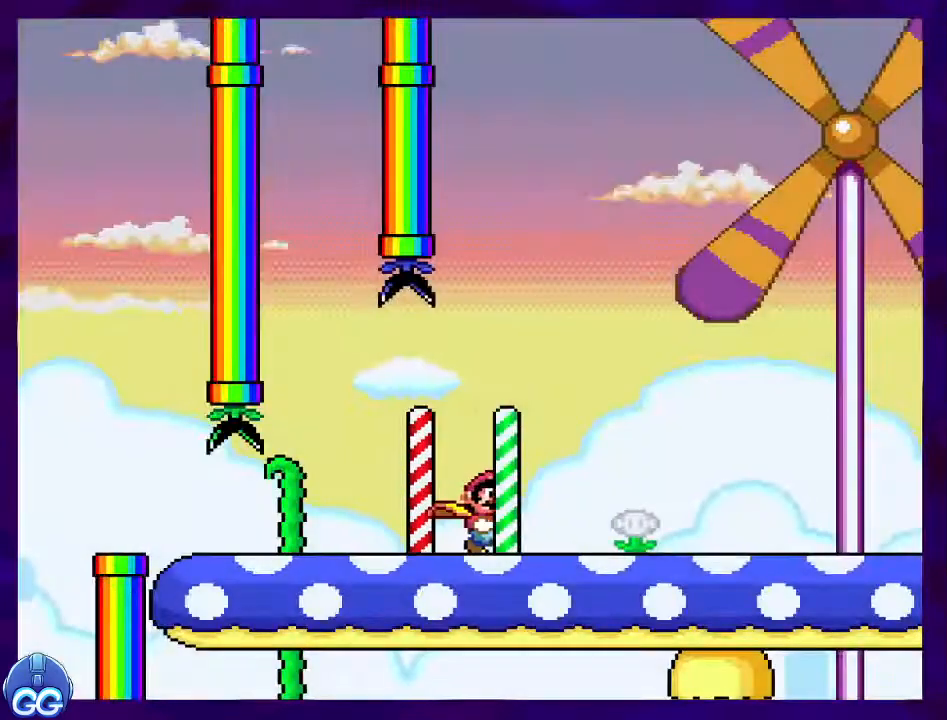
{"buttons": ["X", "DPAD_RIGHT"], "events": []}
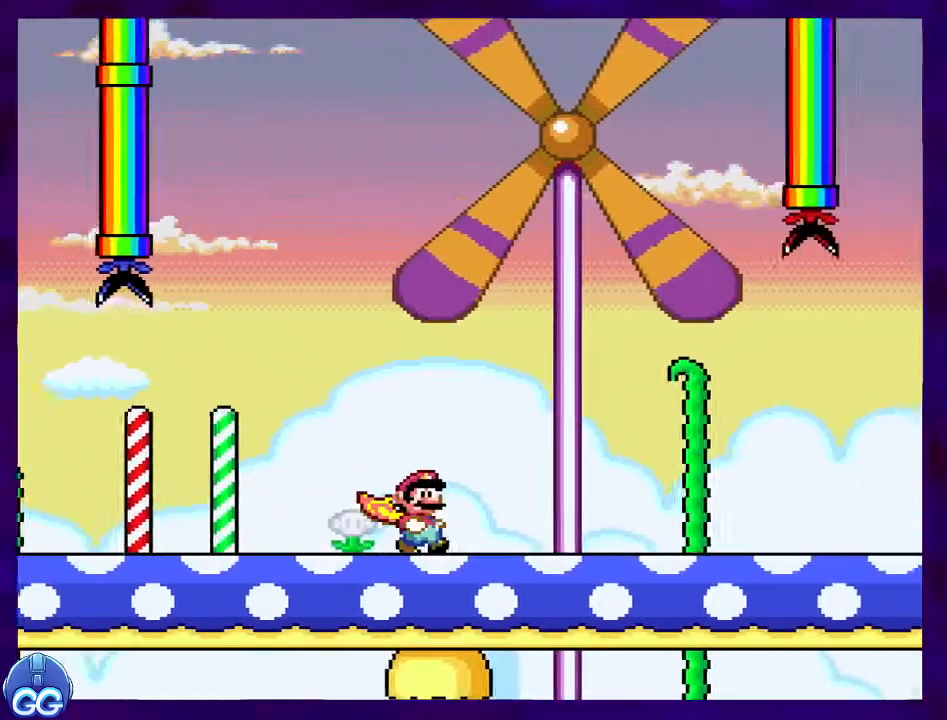
{"buttons": ["X", "DPAD_RIGHT"], "events": []}
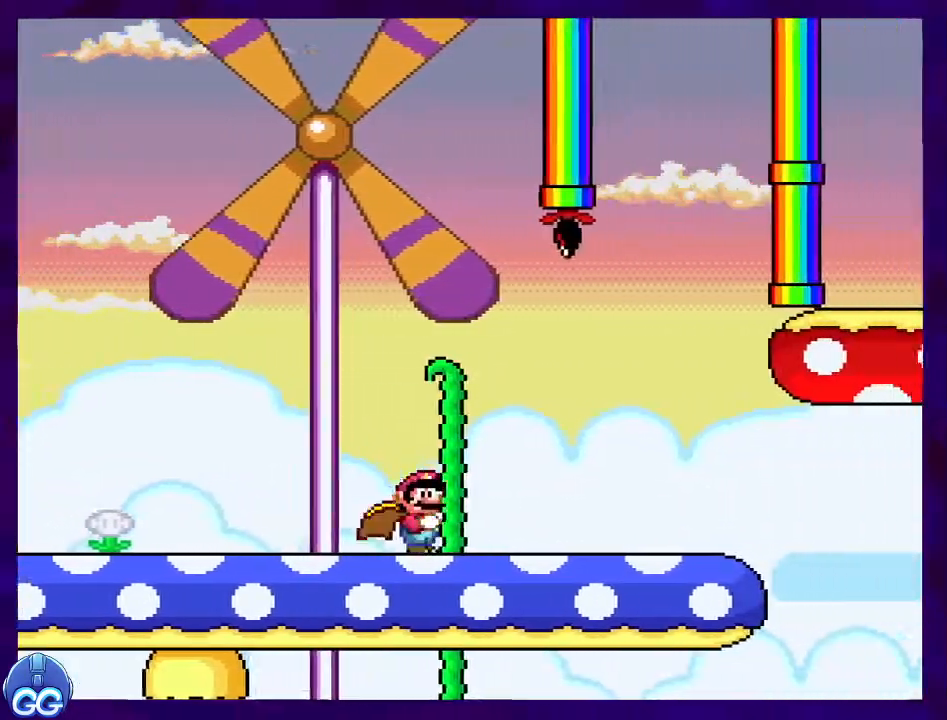
{"buttons": ["A", "X", "DPAD_RIGHT"], "events": [[500, "A", "down"]]}
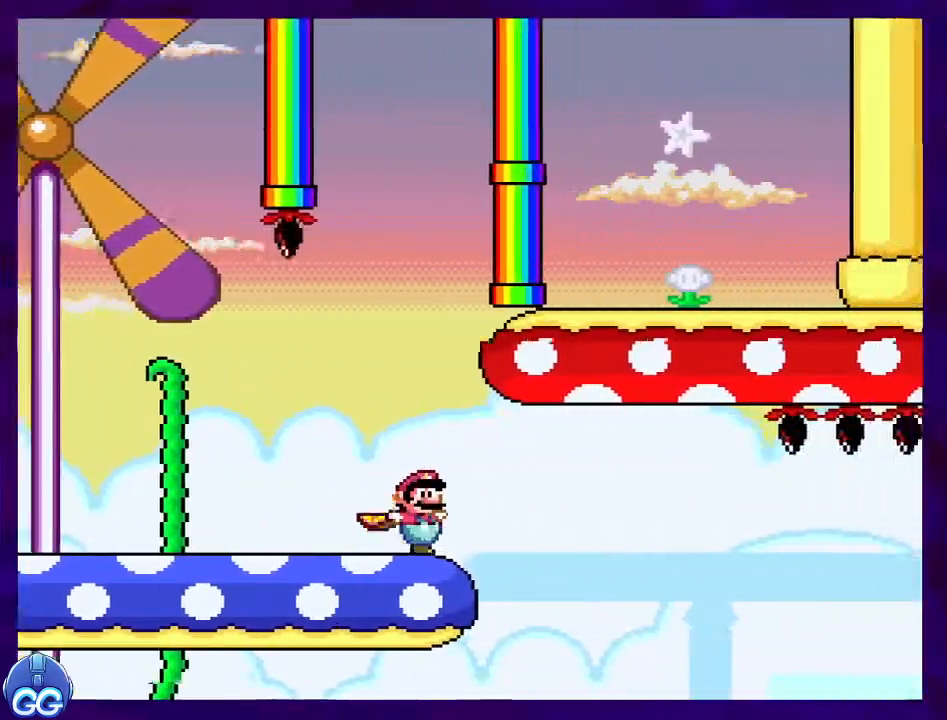
{"buttons": ["X", "DPAD_RIGHT"], "events": [[117, "A", "up"]]}
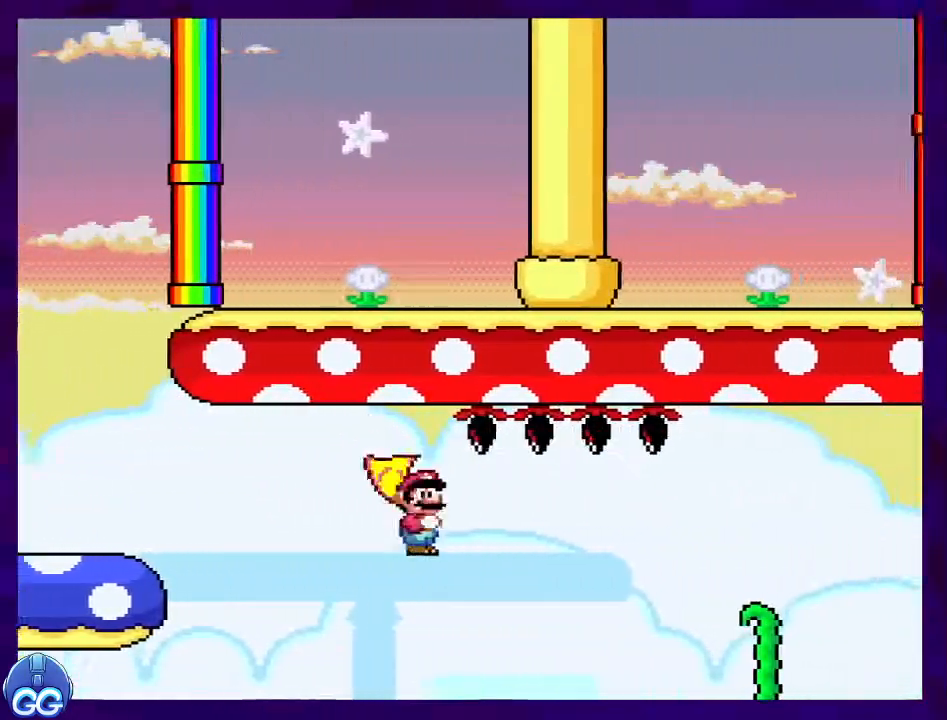
{"buttons": ["A", "X", "DPAD_RIGHT"], "events": [[166, "A", "down"]]}
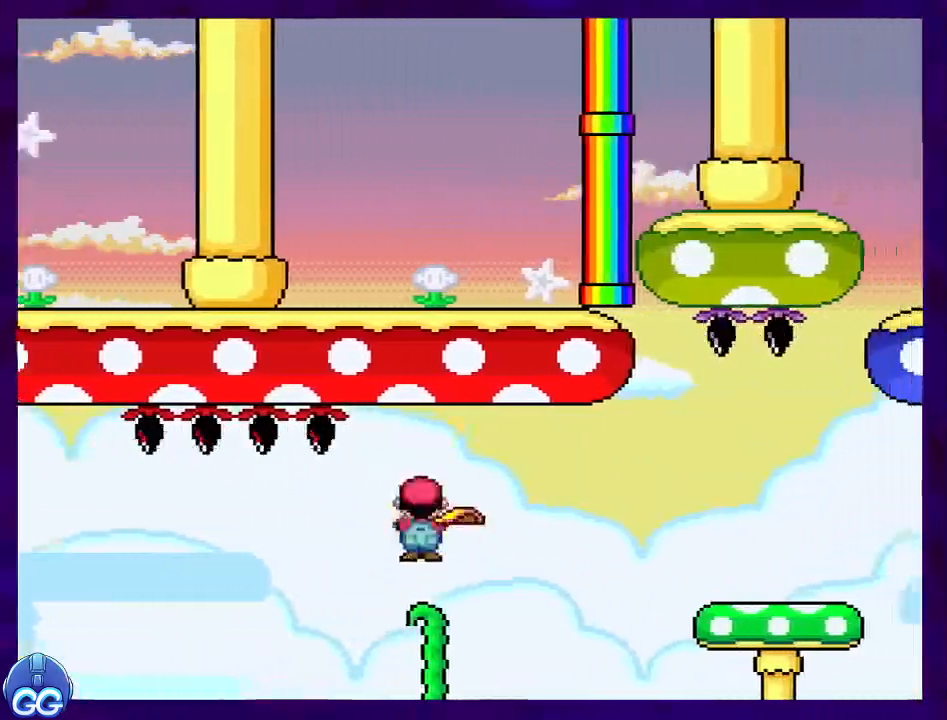
{"buttons": ["X", "DPAD_RIGHT"], "events": [[150, "A", "up"]]}
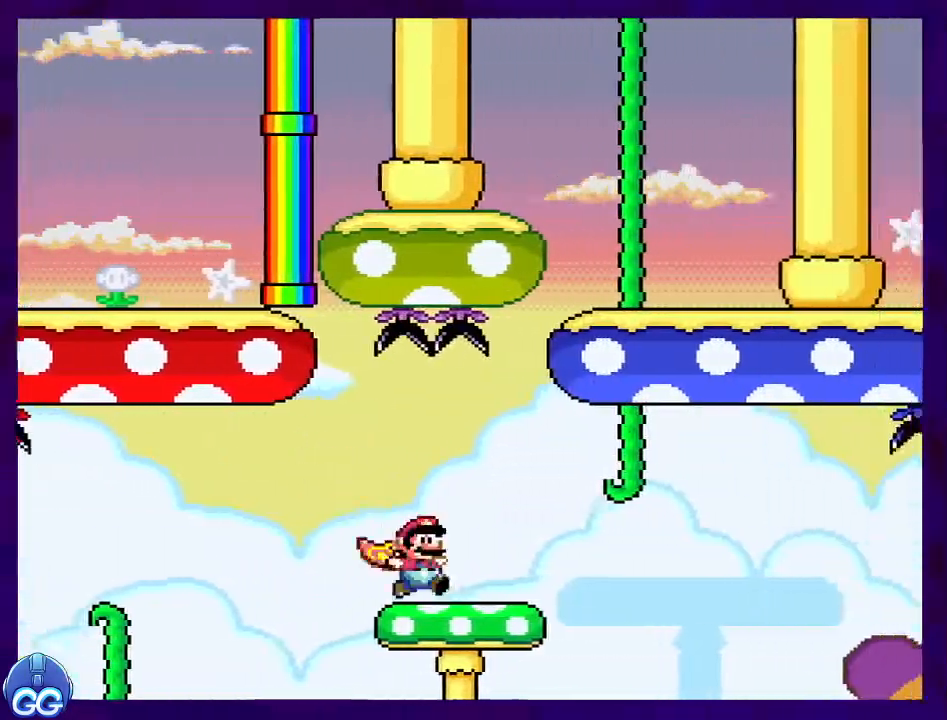
{"buttons": ["X", "DPAD_RIGHT"], "events": [[100, "A", "down"], [200, "A", "up"]]}
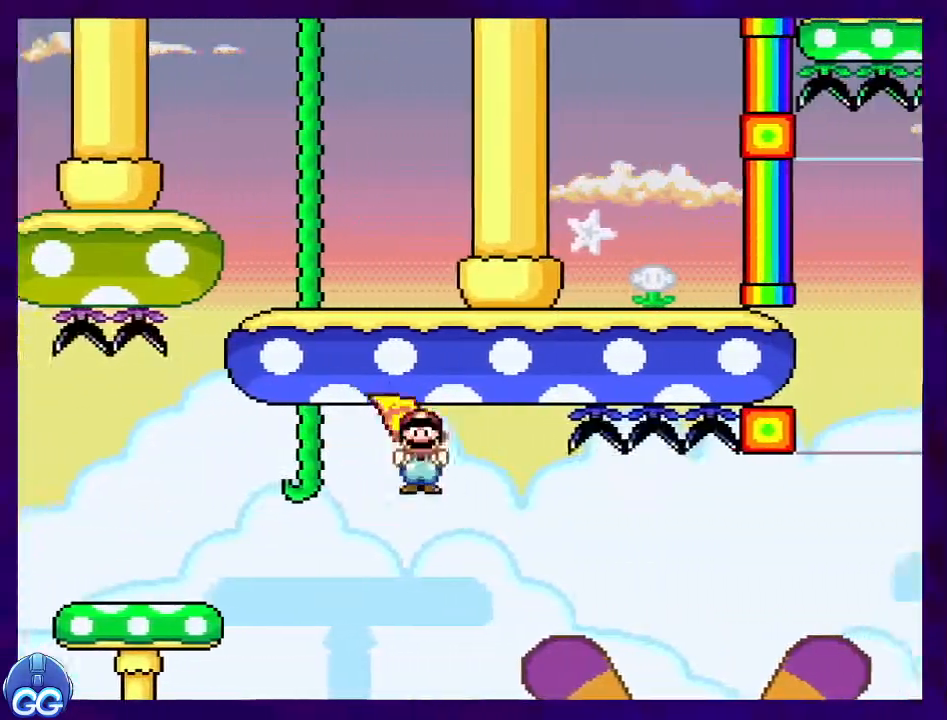
{"buttons": ["A", "X", "DPAD_RIGHT"], "events": [[317, "A", "down"]]}
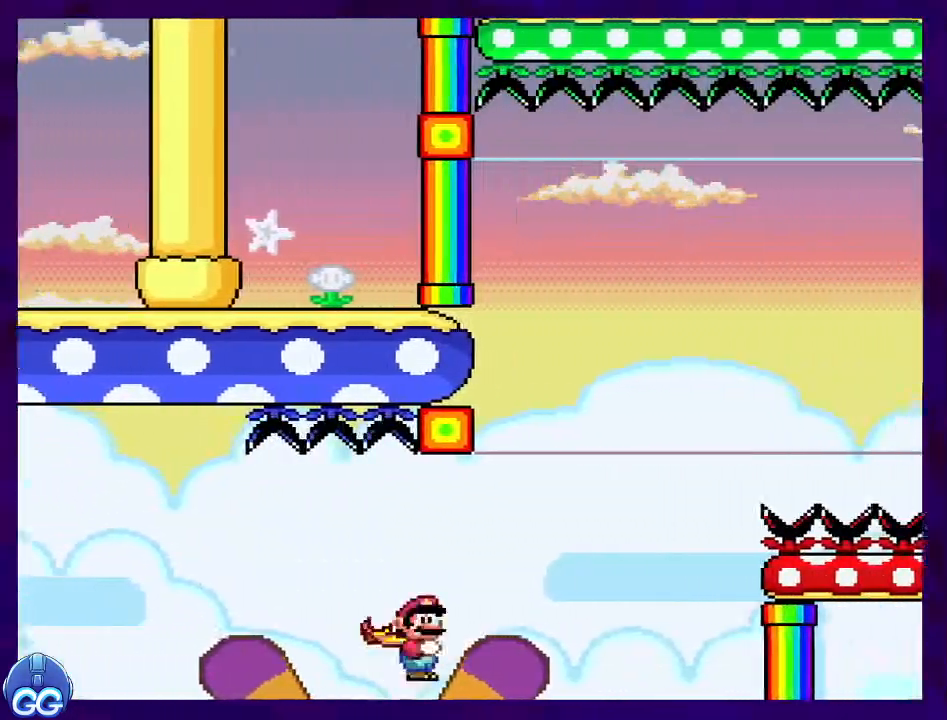
{"buttons": ["A", "X", "DPAD_RIGHT"], "events": []}
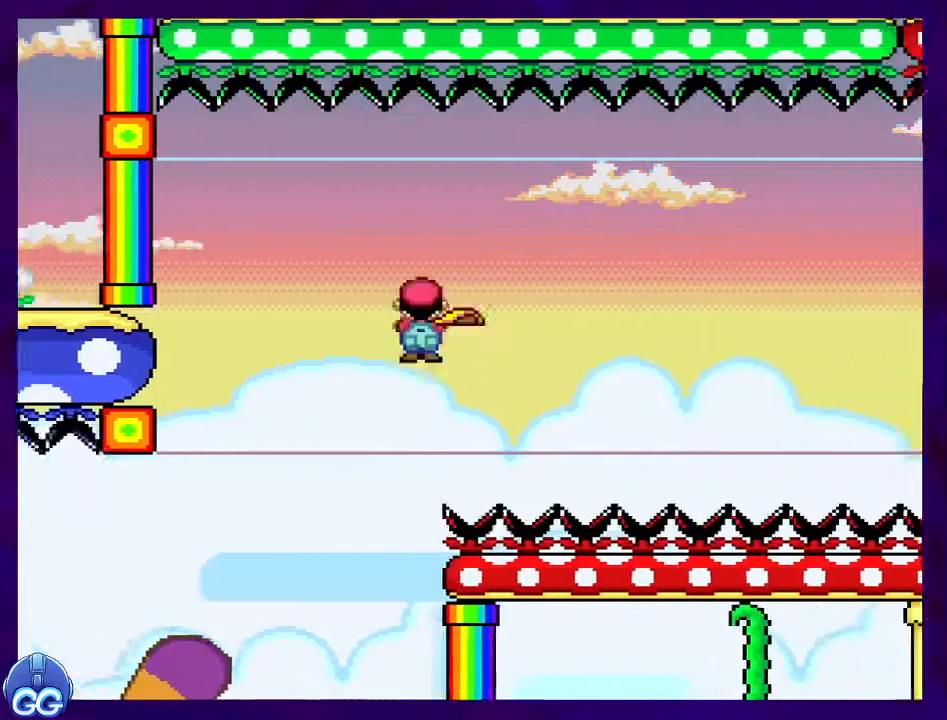
{"buttons": ["X", "DPAD_RIGHT"], "events": [[151, "A", "up"]]}